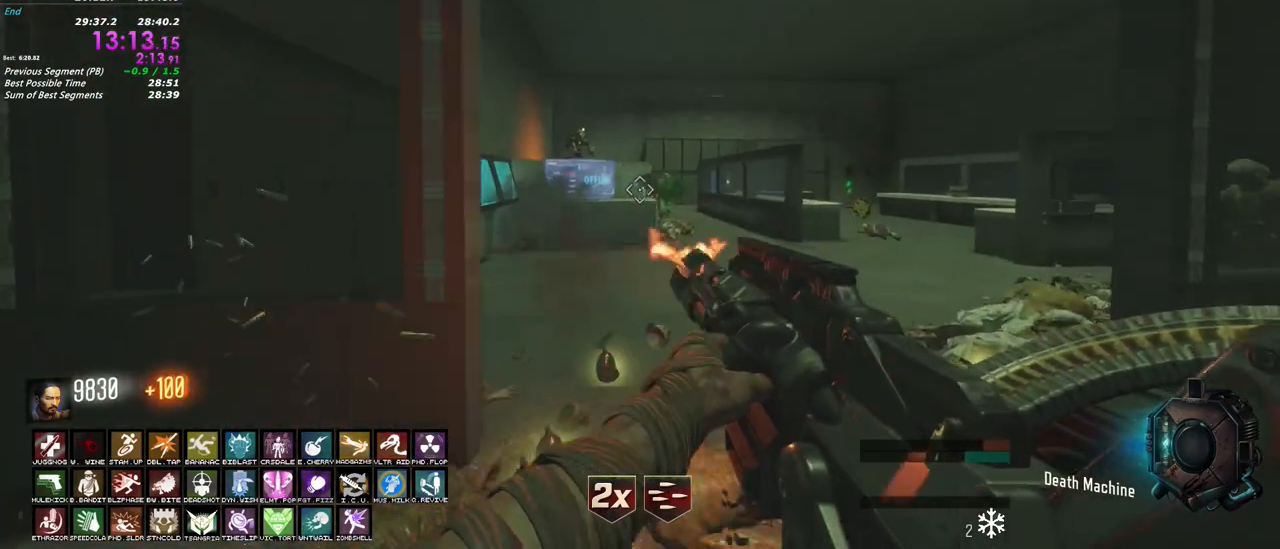
Gameplay with keyboard and mouse; each line is a JSON object with the keys and mouse buttons held at the frame after it. "events" lists presses ("down") and releases ("up") of "1", "2", "3", "4", "5", "a", "alt", "c", "caps_lock", "ctrl", "d", "e", "f", "g", "q", "r", "s", "shift", "t", "tab", "v", "w", "x", "z", "mouse_left", "mouse_wheel" and "mouse_right" between this image and that frame as [ms after this image, input, new state], when the widget could be followed in between. "mouse_left", "mouse_wheel", "mouse_right" = the "left", "wheel", "right" buttons of the "mouse" list. No other keys are recorded. "wheel" means that the mouse wheel is clicked or scrolled. Not read: mouse_move.
{"keys": [], "mouse": ["left"], "events": [[183, "w", "up"], [417, "d", "up"]]}
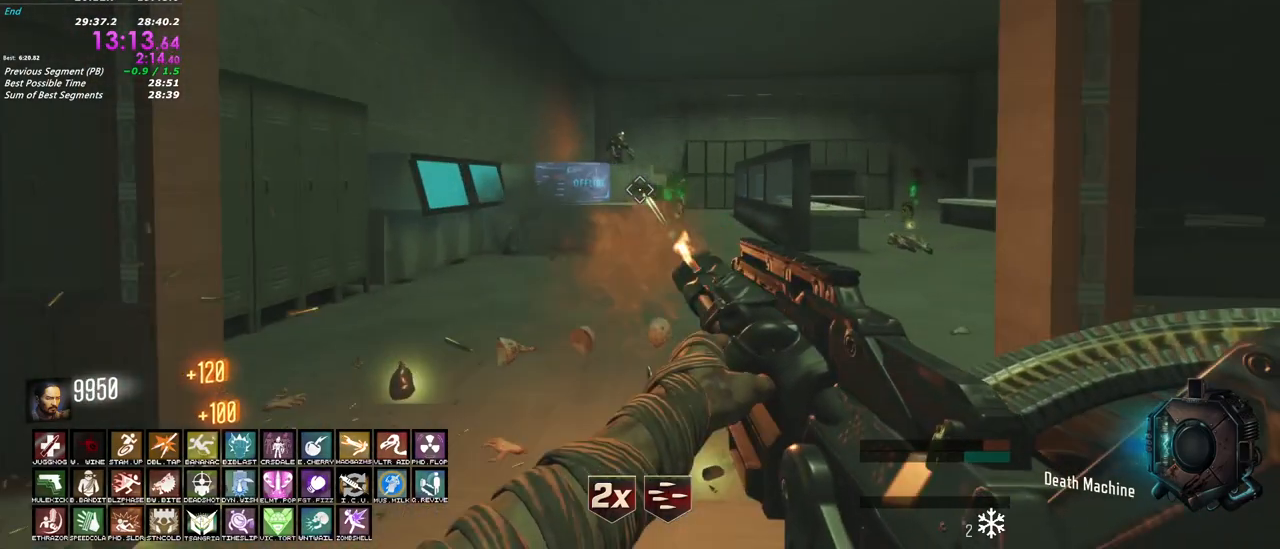
{"keys": [], "mouse": ["left"], "events": [[117, "d", "down"], [300, "d", "up"]]}
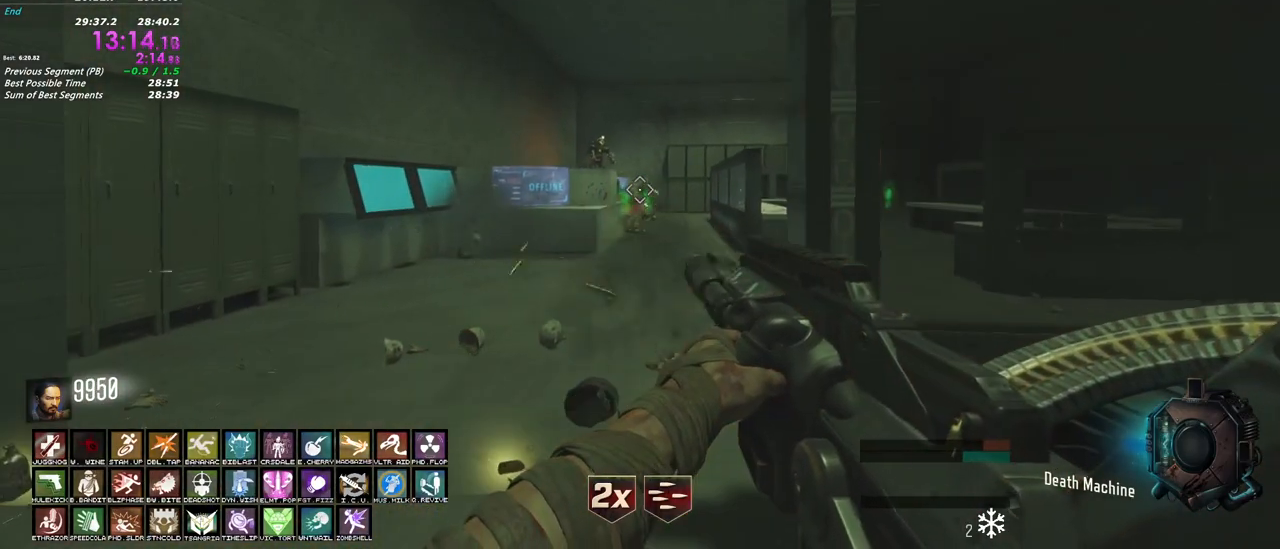
{"keys": [], "mouse": ["left"], "events": []}
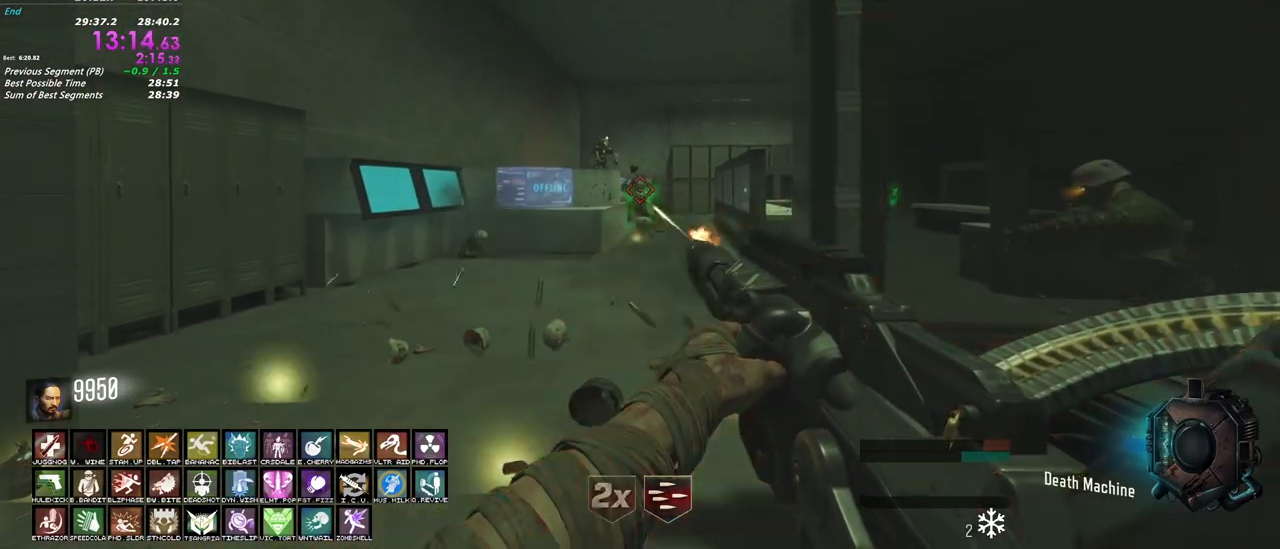
{"keys": [], "mouse": ["left"], "events": []}
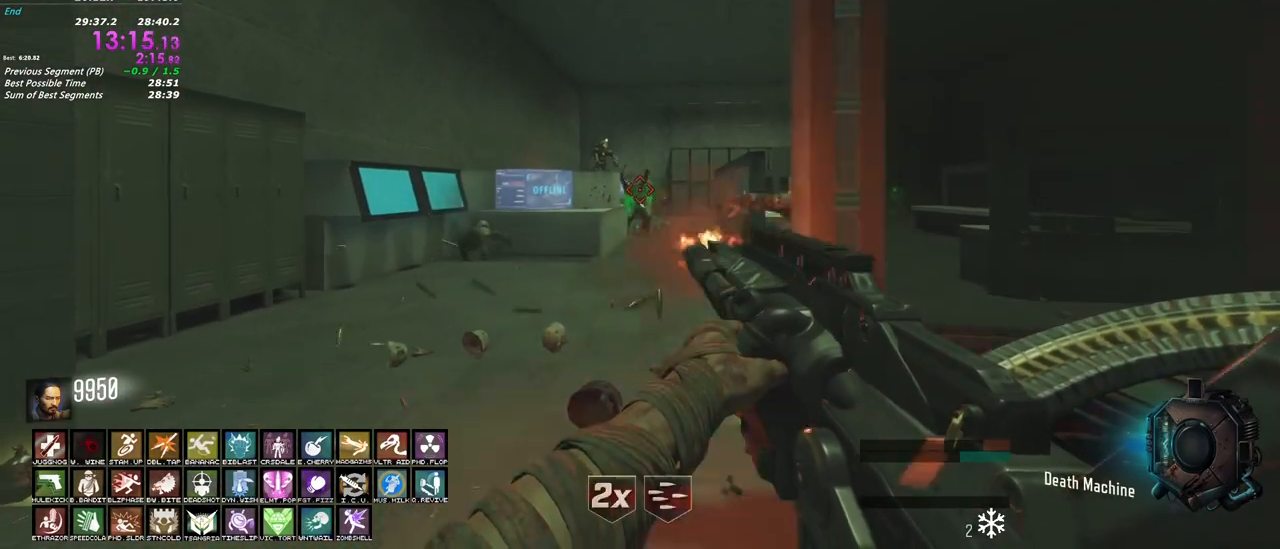
{"keys": [], "mouse": ["left"], "events": []}
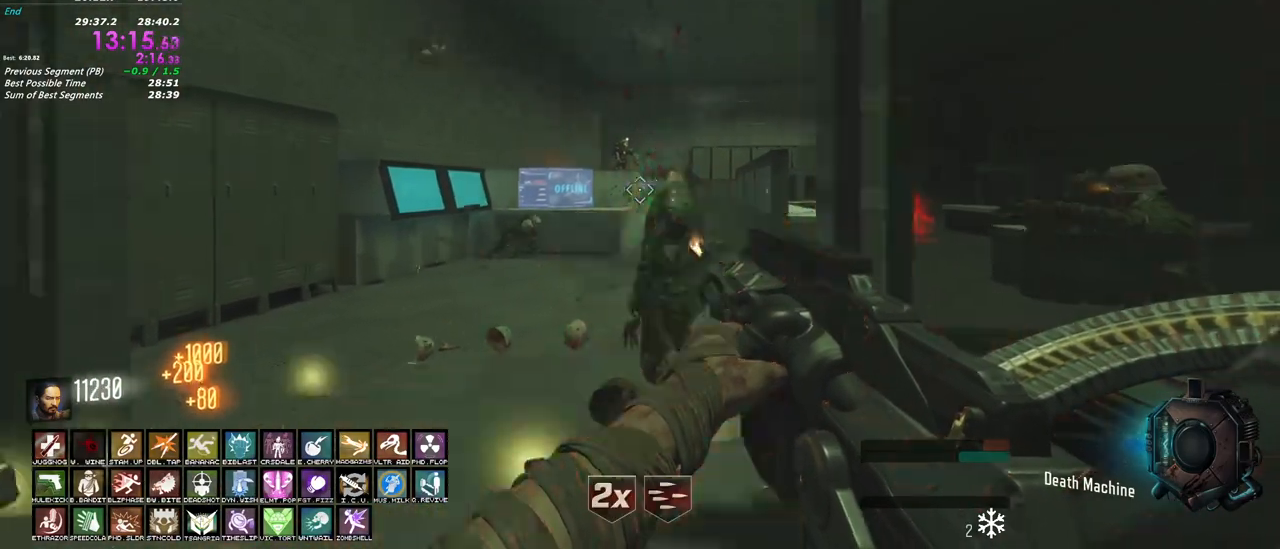
{"keys": ["a"], "mouse": ["left"], "events": [[33, "a", "down"]]}
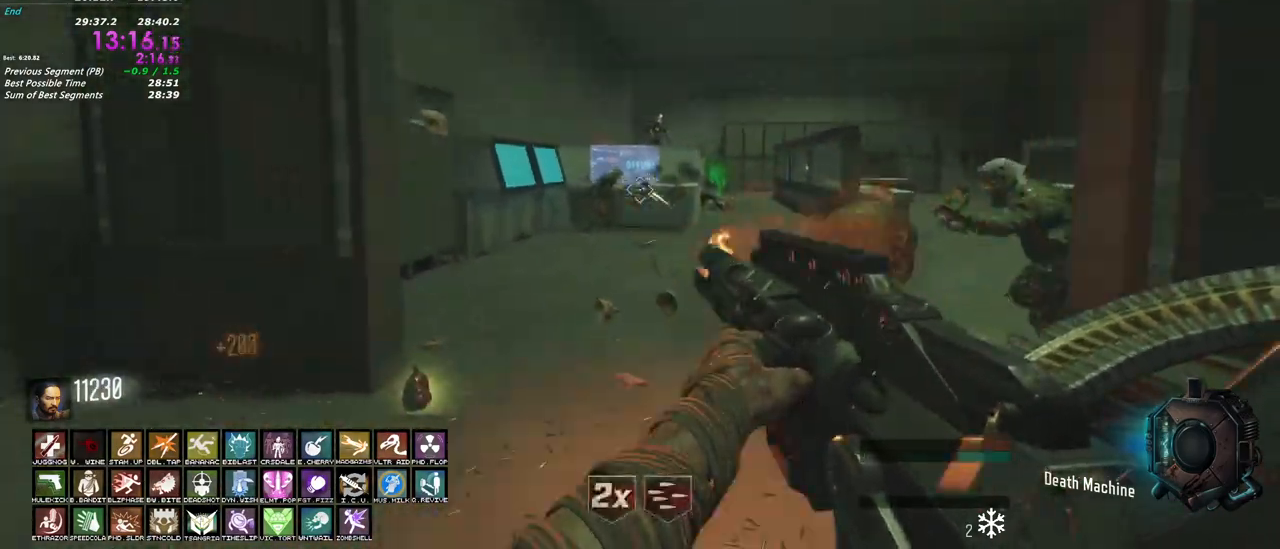
{"keys": [], "mouse": ["left"], "events": [[433, "a", "up"]]}
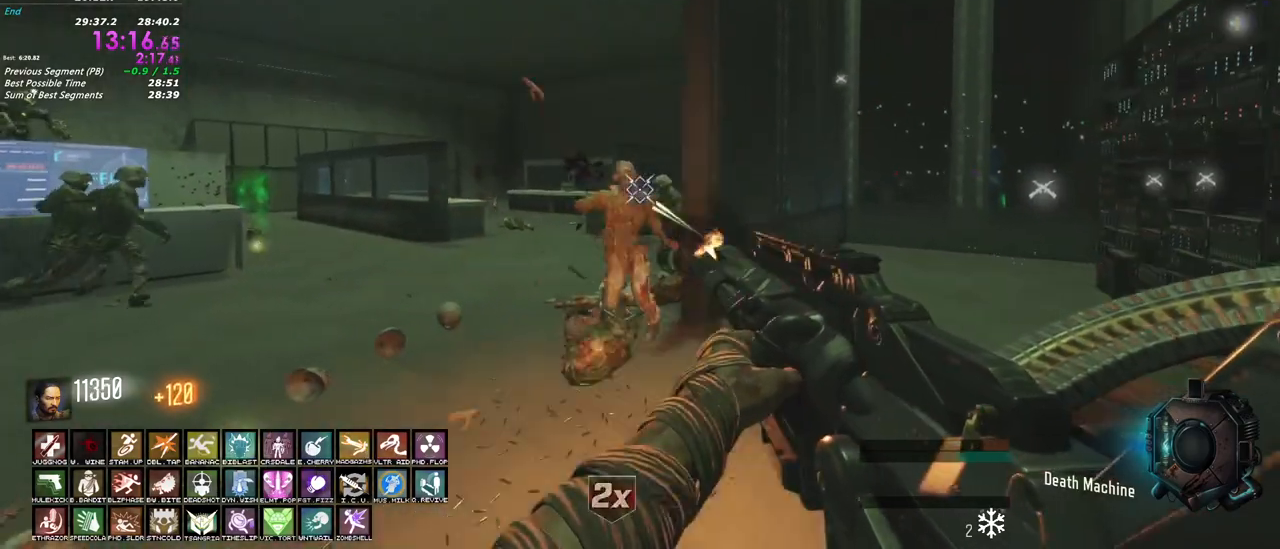
{"keys": [], "mouse": ["left"], "events": [[200, "a", "down"], [250, "a", "up"]]}
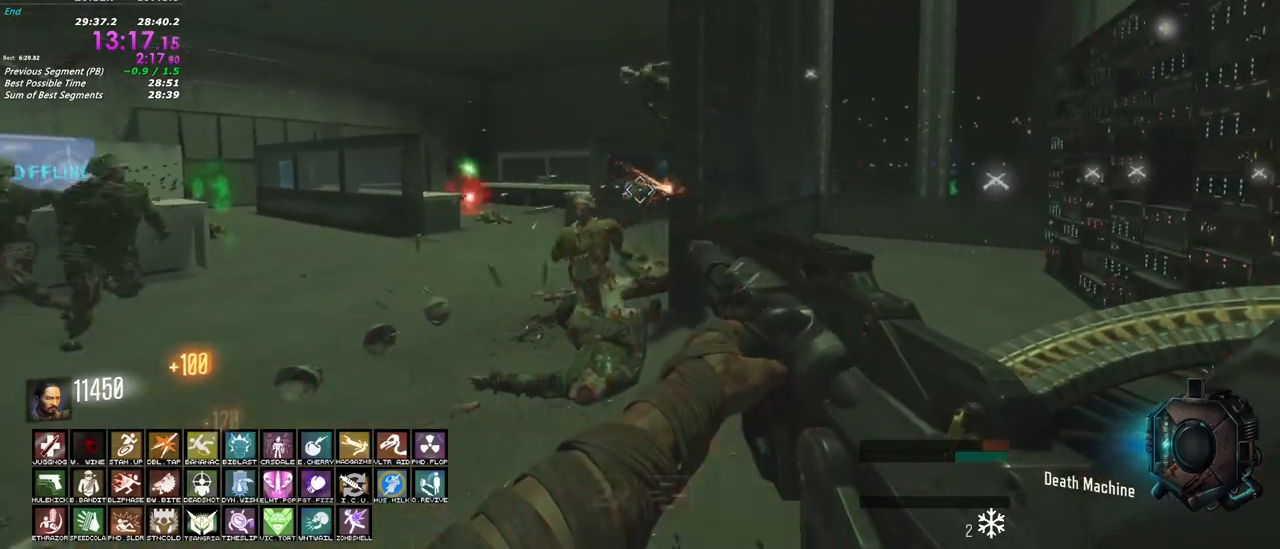
{"keys": [], "mouse": [], "events": [[33, "a", "down"], [33, "s", "down"], [167, "s", "up"], [267, "a", "up"], [317, "mouse_left", "up"]]}
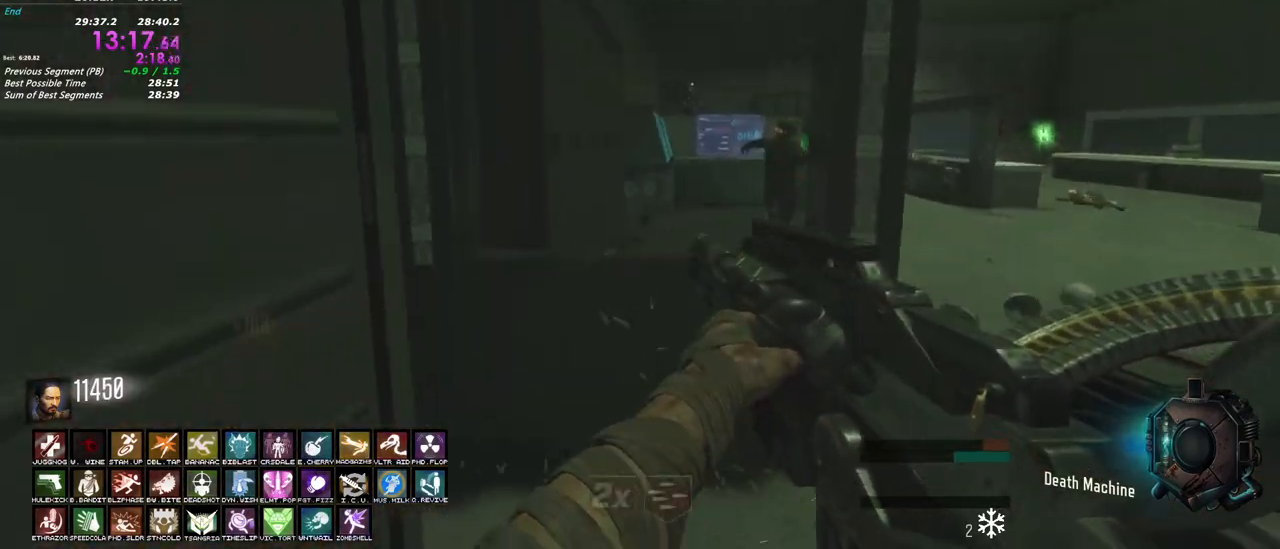
{"keys": ["w"], "mouse": [], "events": [[150, "a", "down"], [233, "a", "up"], [283, "a", "down"], [417, "a", "up"], [467, "w", "down"]]}
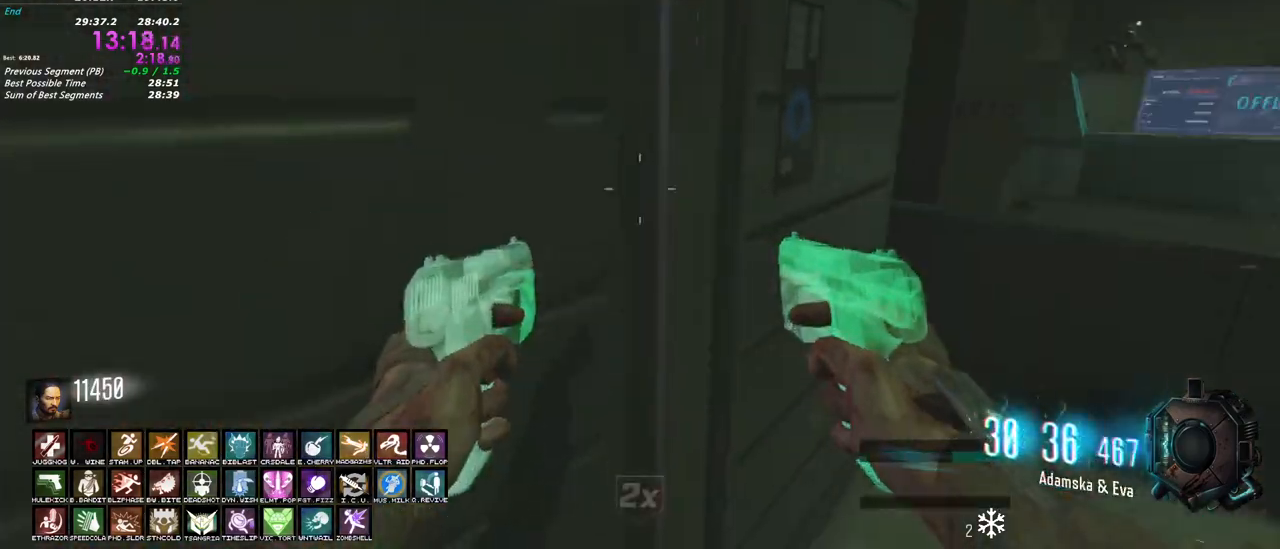
{"keys": [], "mouse": ["left"], "events": [[67, "d", "down"], [167, "d", "up"], [250, "a", "down"], [300, "w", "up"], [433, "a", "up"], [483, "mouse_left", "down"]]}
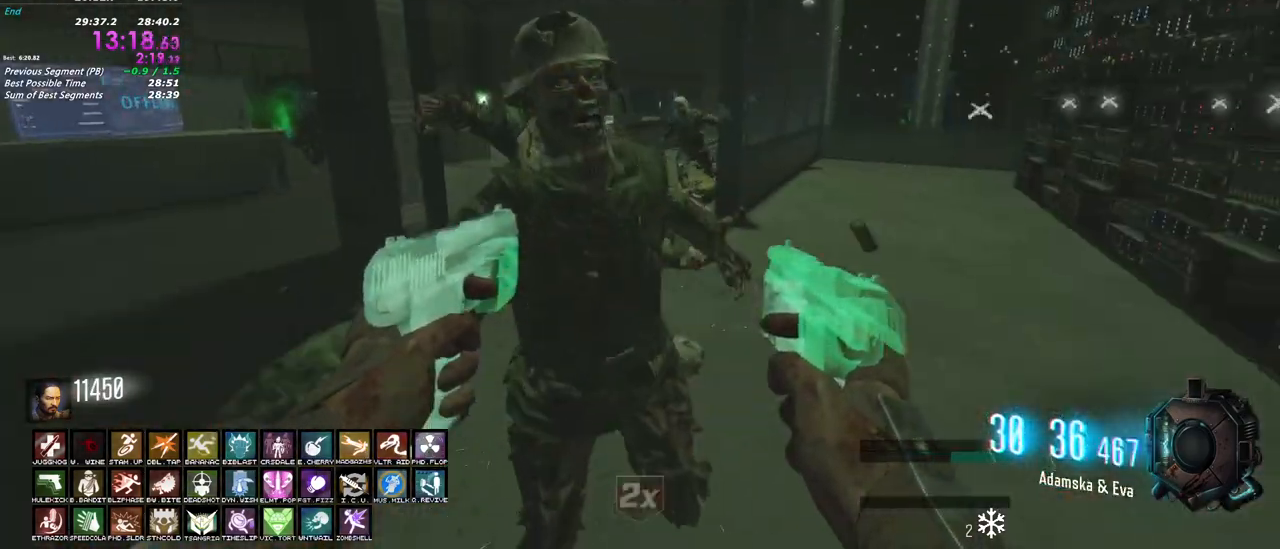
{"keys": [], "mouse": ["left"], "events": []}
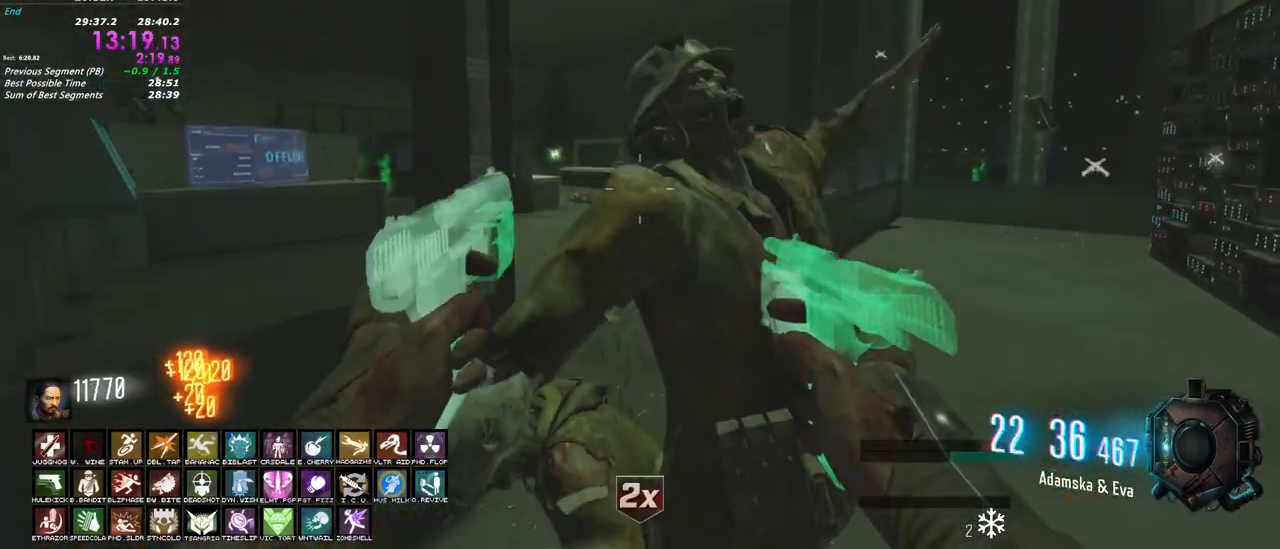
{"keys": [], "mouse": ["left"], "events": []}
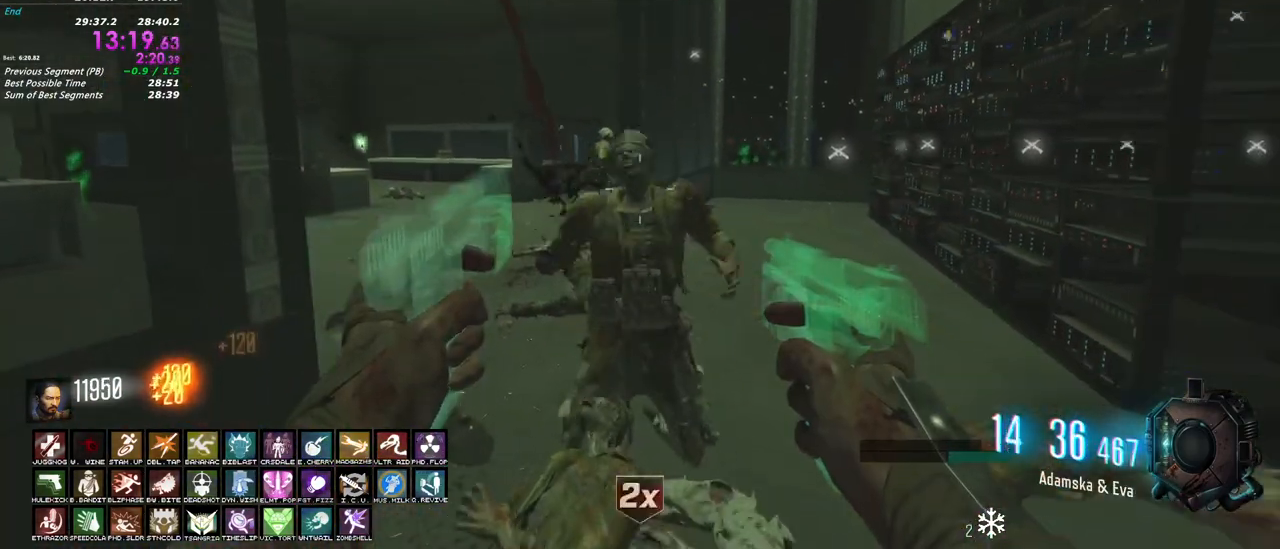
{"keys": ["r"], "mouse": ["left"], "events": [[433, "r", "down"]]}
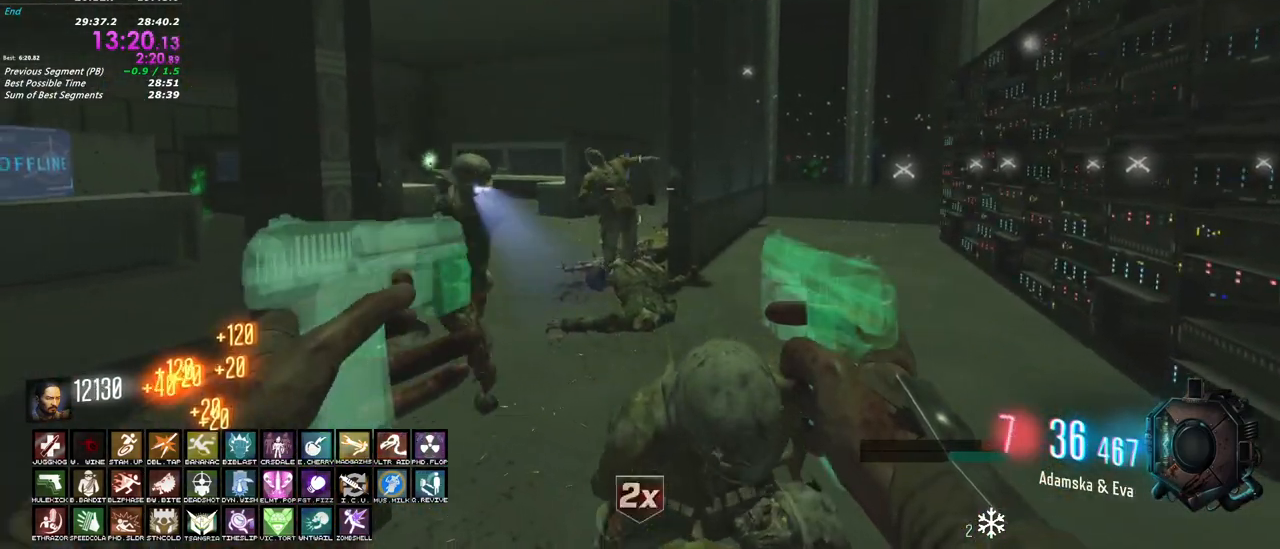
{"keys": [], "mouse": ["right"], "events": [[33, "r", "up"], [217, "mouse_left", "up"], [217, "mouse_right", "down"]]}
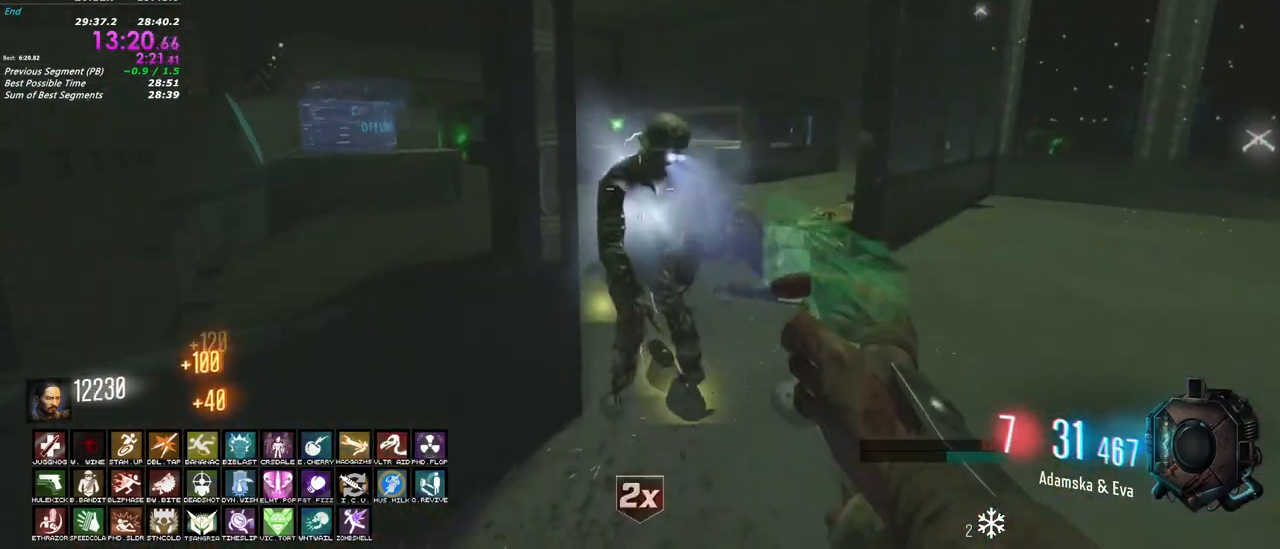
{"keys": [], "mouse": [], "events": [[50, "mouse_right", "up"]]}
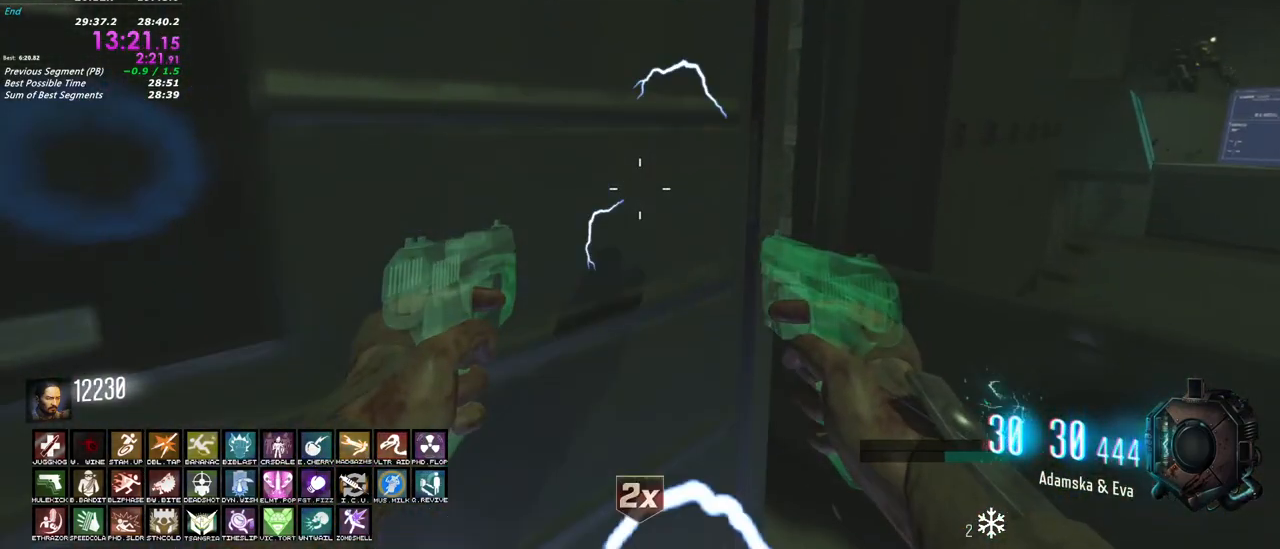
{"keys": [], "mouse": [], "events": []}
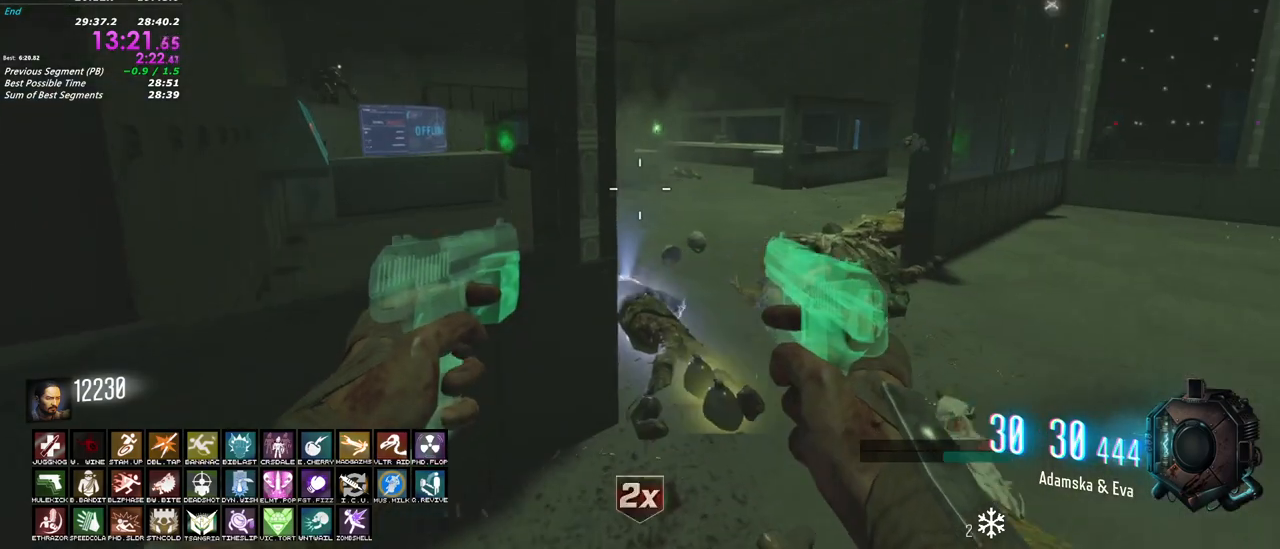
{"keys": [], "mouse": [], "events": []}
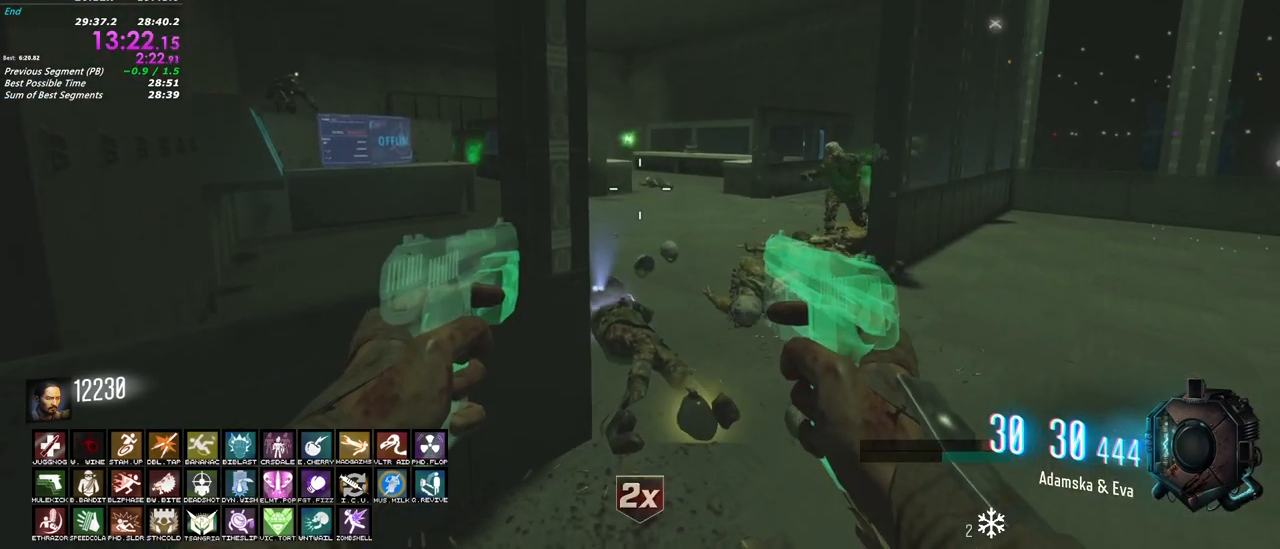
{"keys": [], "mouse": ["left"], "events": [[333, "mouse_left", "down"]]}
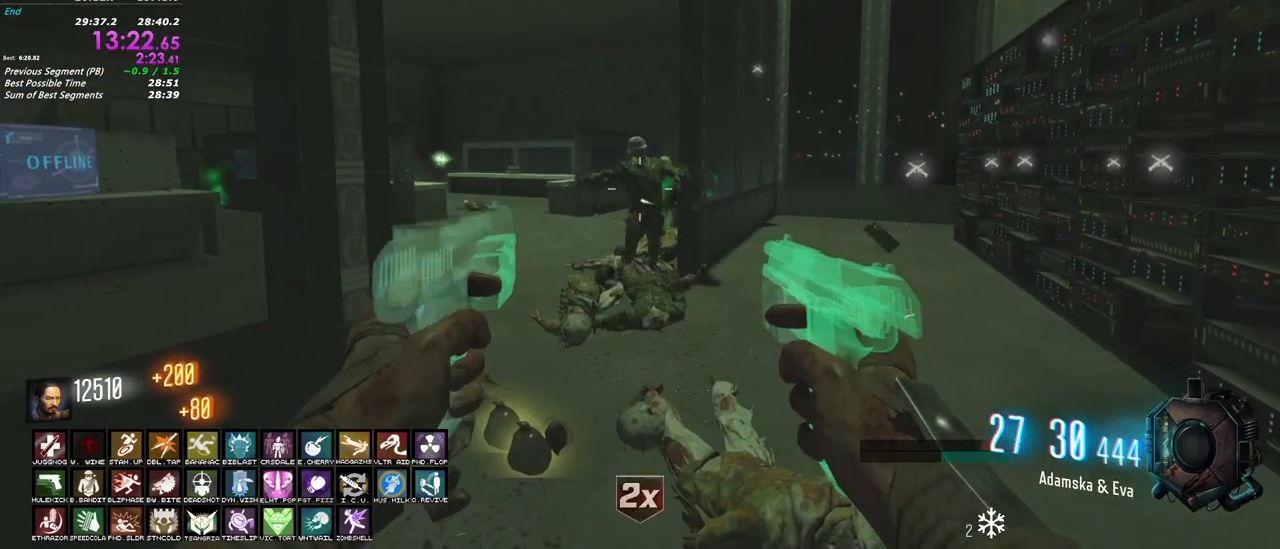
{"keys": [], "mouse": ["left"], "events": []}
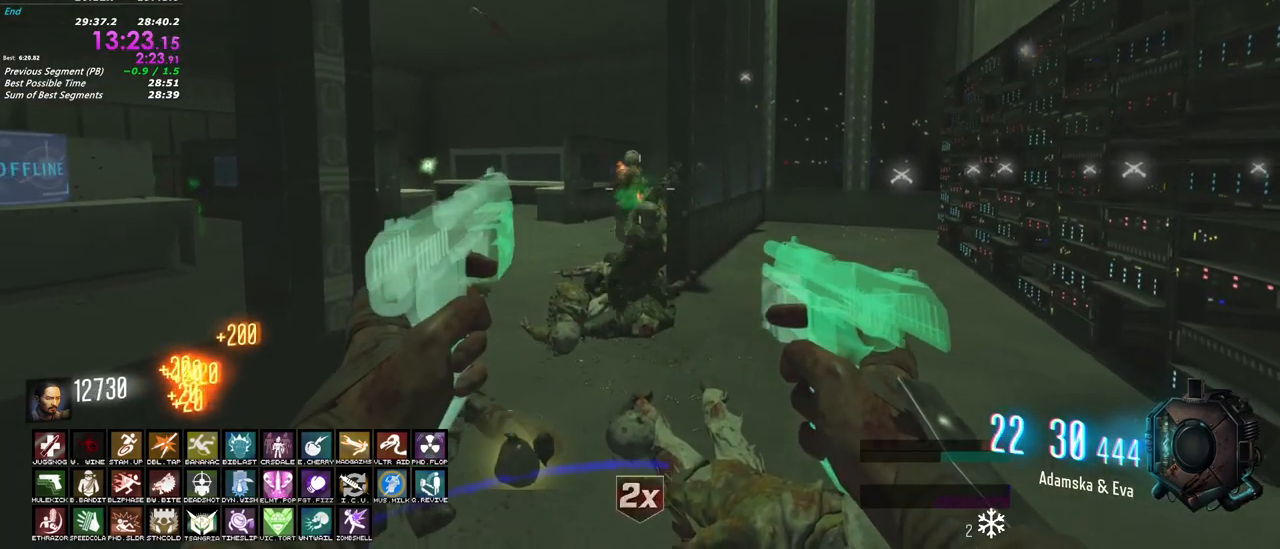
{"keys": [], "mouse": ["left"], "events": []}
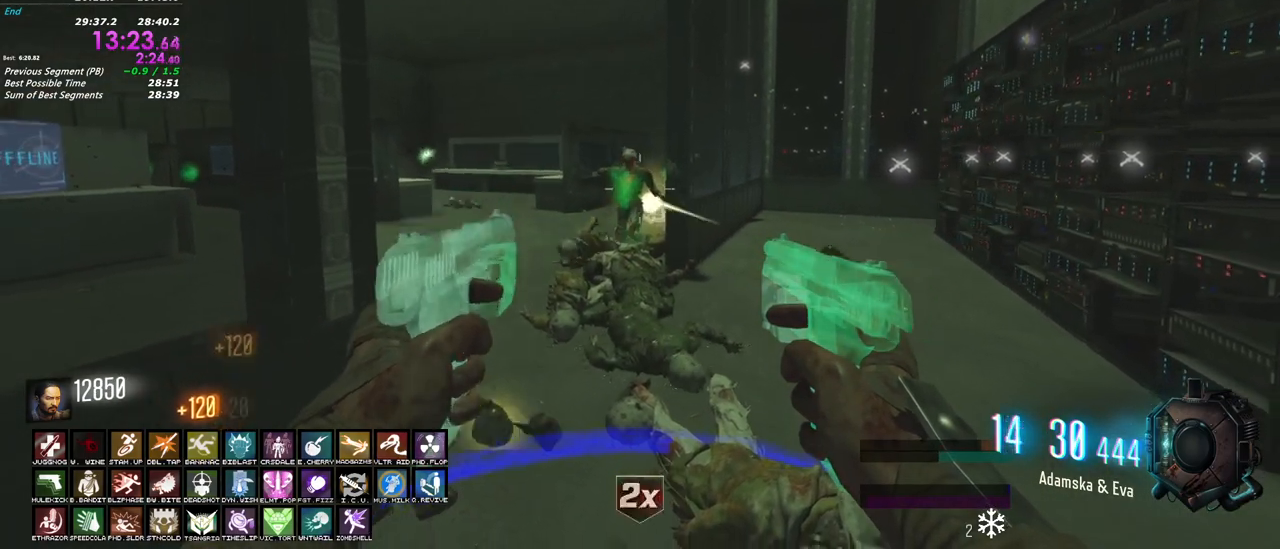
{"keys": [], "mouse": [], "events": [[150, "mouse_left", "up"]]}
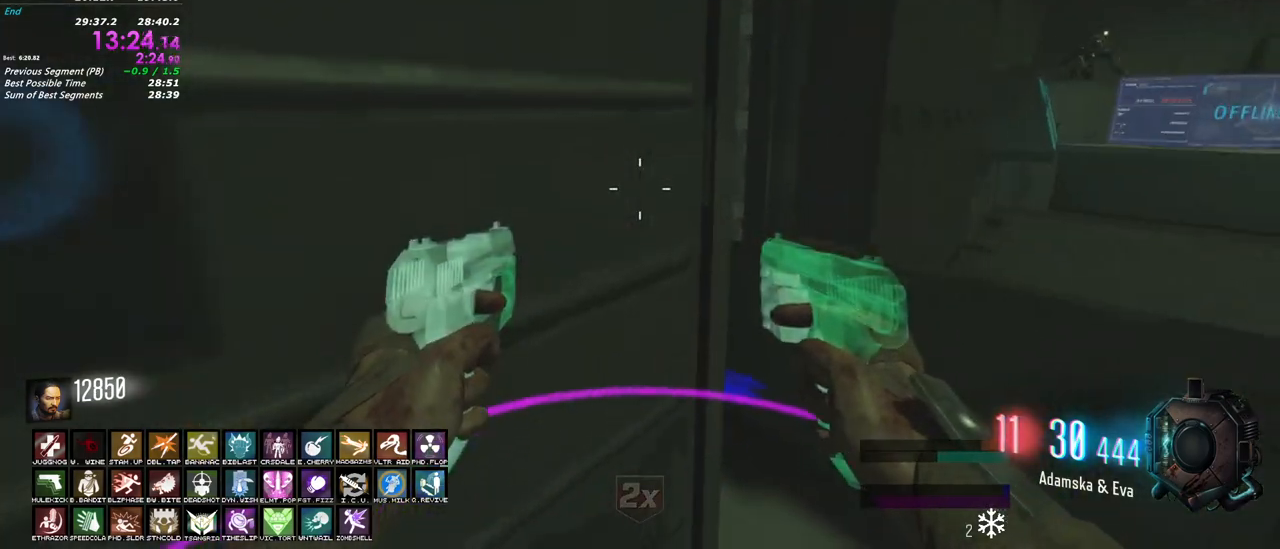
{"keys": [], "mouse": [], "events": []}
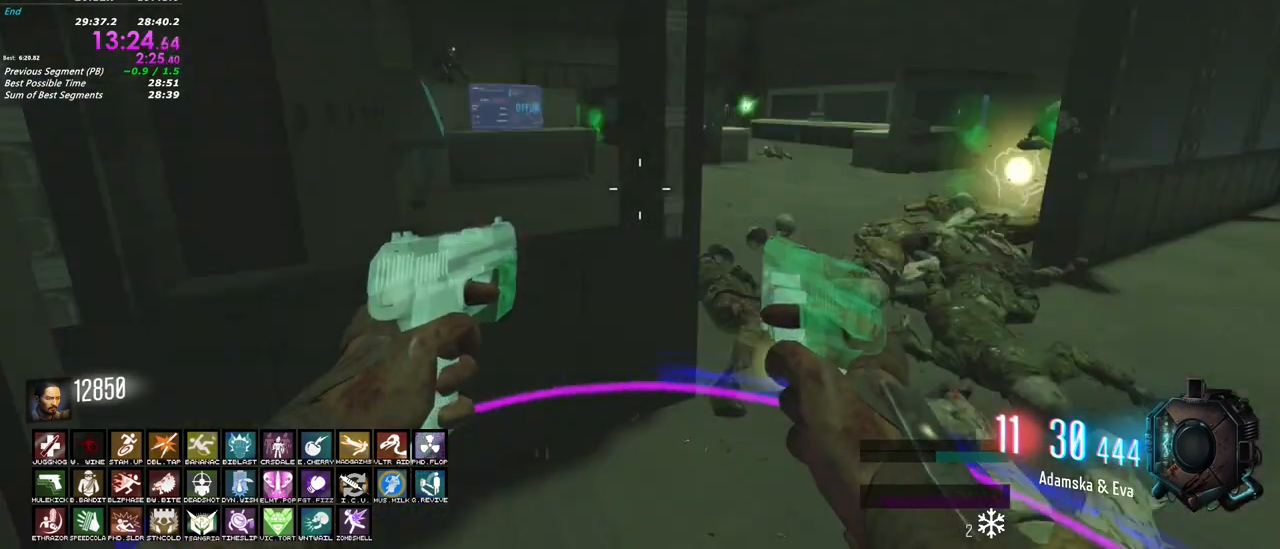
{"keys": [], "mouse": ["left"], "events": [[450, "mouse_left", "down"]]}
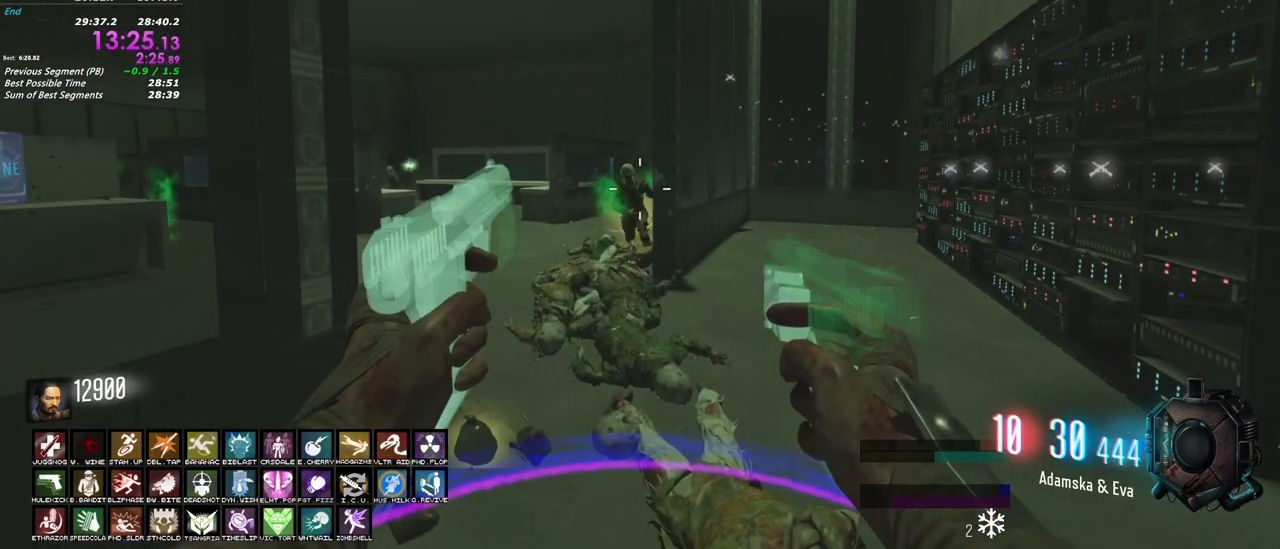
{"keys": [], "mouse": [], "events": [[283, "mouse_left", "up"], [333, "r", "down"], [417, "r", "up"]]}
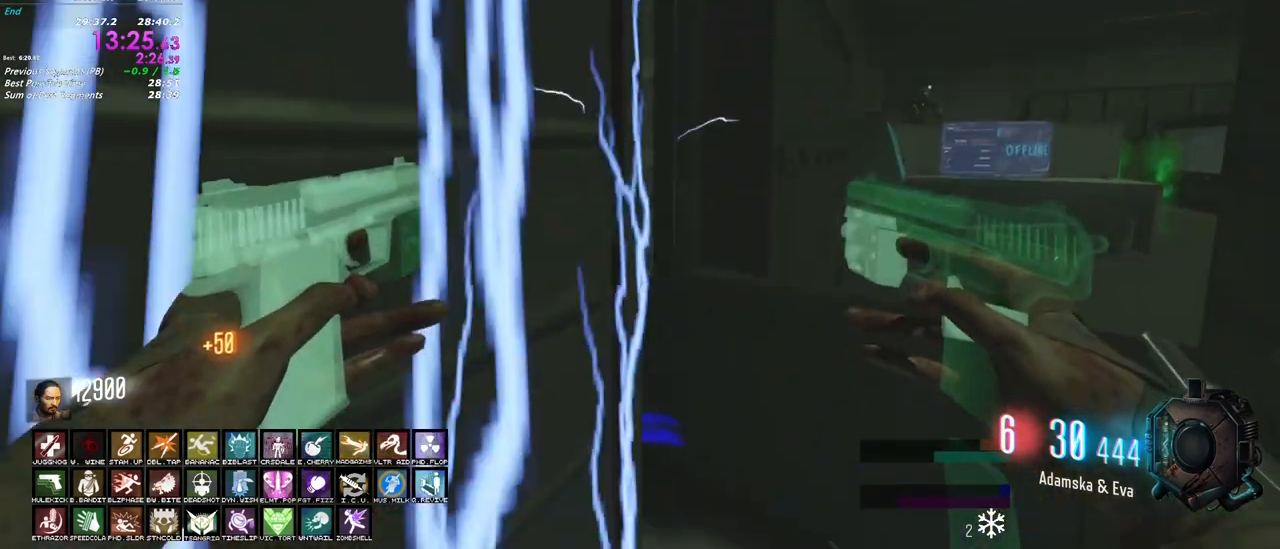
{"keys": [], "mouse": [], "events": []}
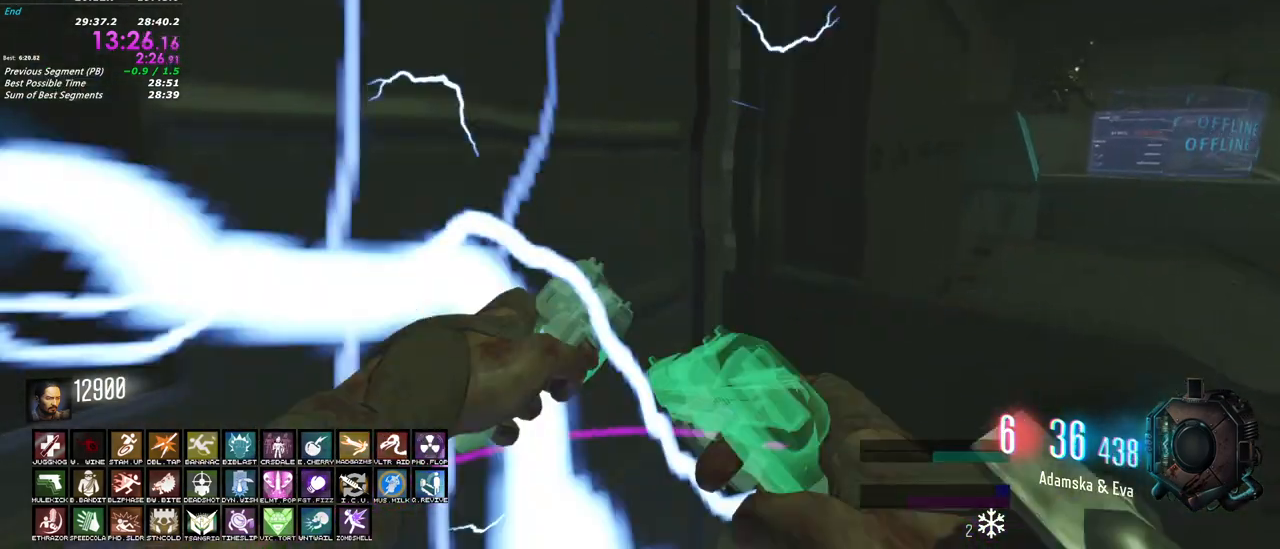
{"keys": ["f"], "mouse": [], "events": [[500, "f", "down"]]}
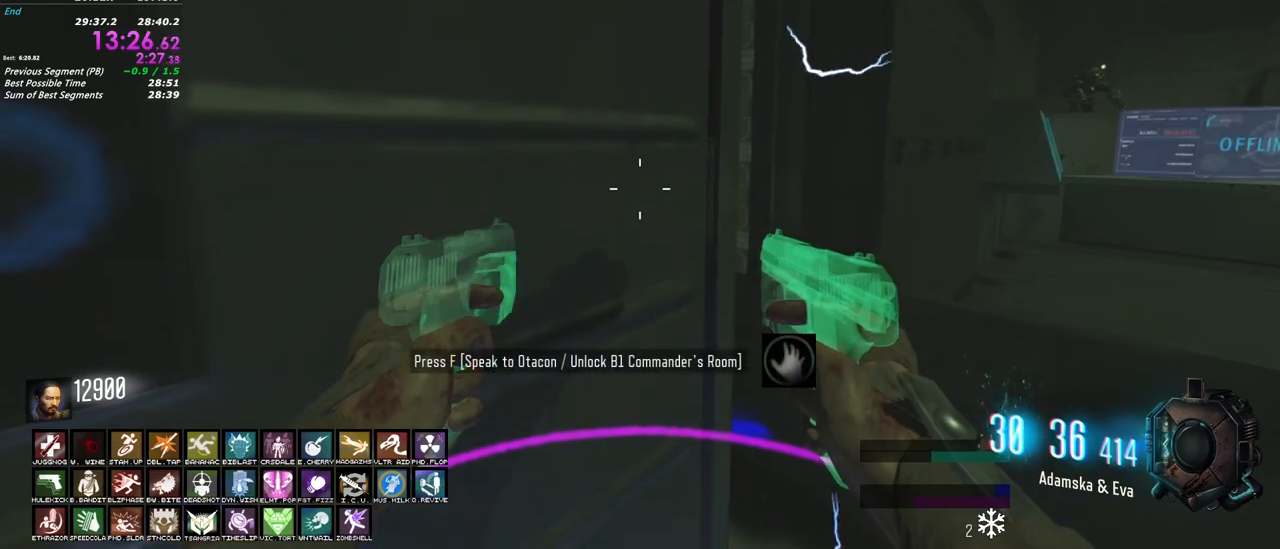
{"keys": ["shift", "w"], "mouse": [], "events": [[183, "w", "down"], [233, "shift", "down"], [283, "f", "up"]]}
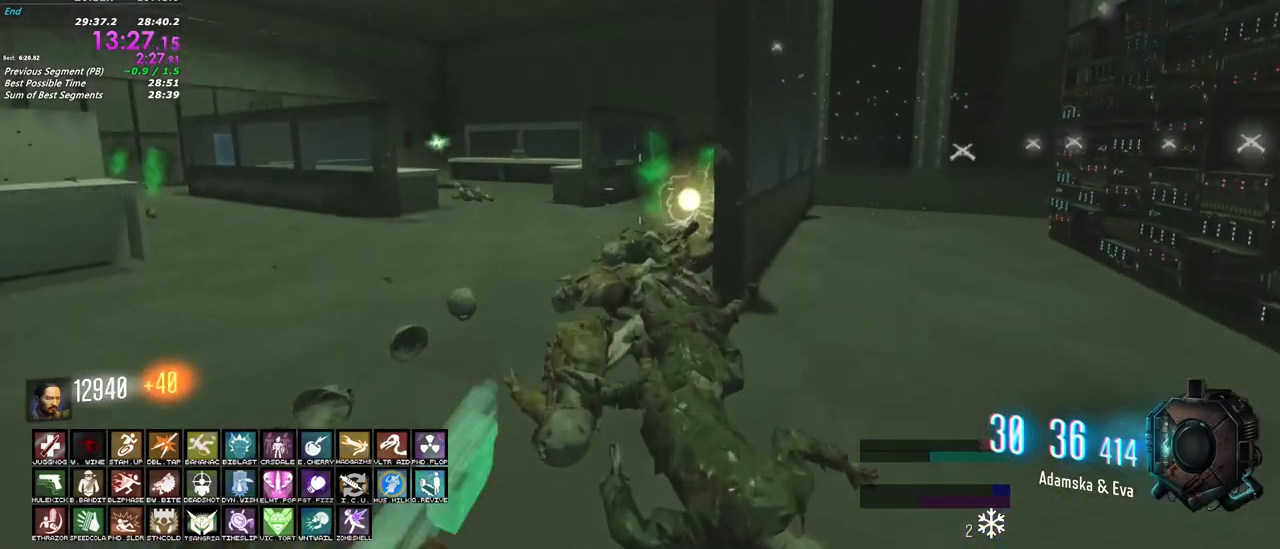
{"keys": ["shift", "w"], "mouse": [], "events": []}
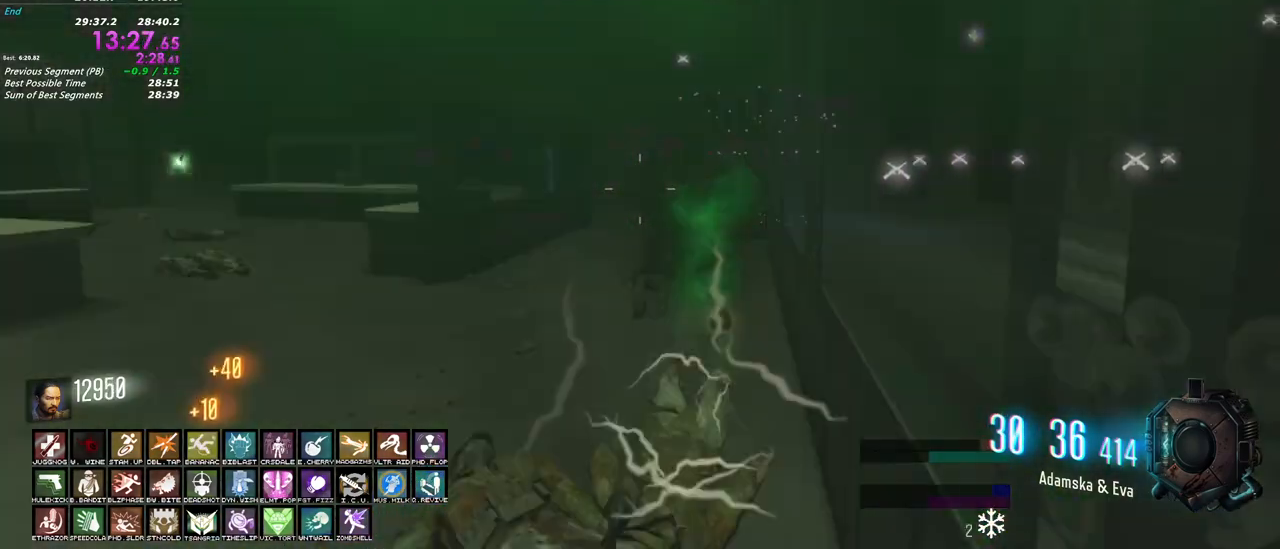
{"keys": ["shift", "w"], "mouse": [], "events": []}